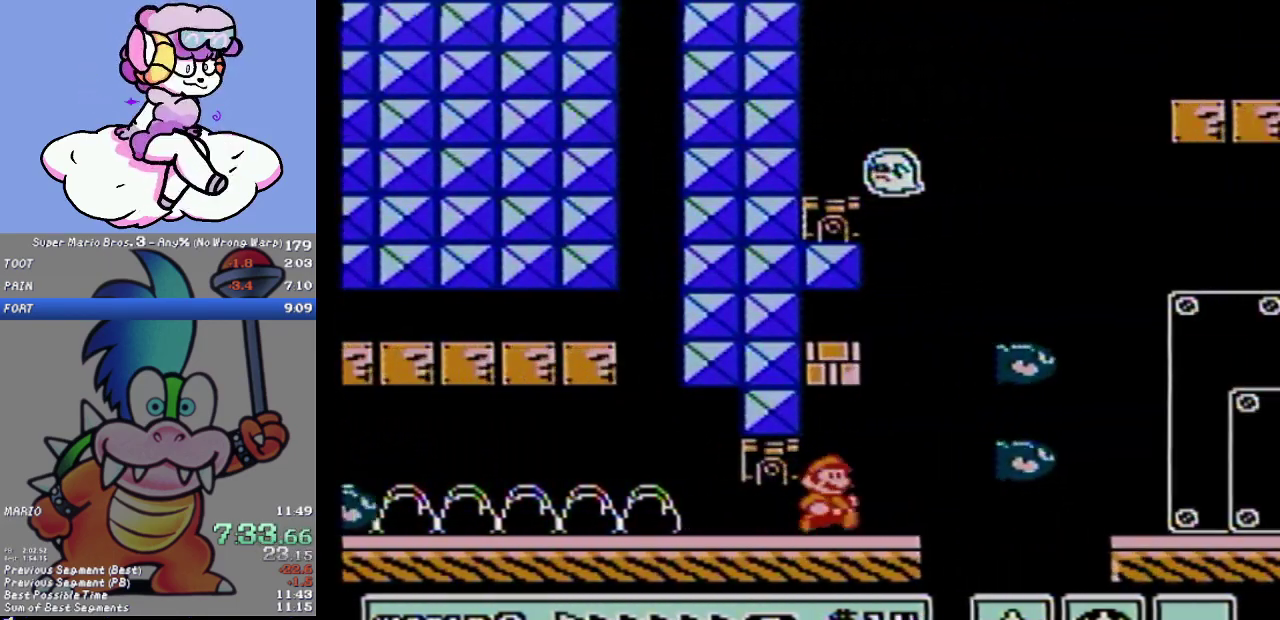
Gameplay with a controller (Nintendo layout); each line is a JSON object with the inputs held at the frame after it. "events" lists button and stick changes between this image and that frame as [ms after this image, input, new state], when the widget could be followed in between. Not read: L3 R3.
{"buttons": ["A", "B", "DPAD_RIGHT"], "events": [[433, "A", "down"]]}
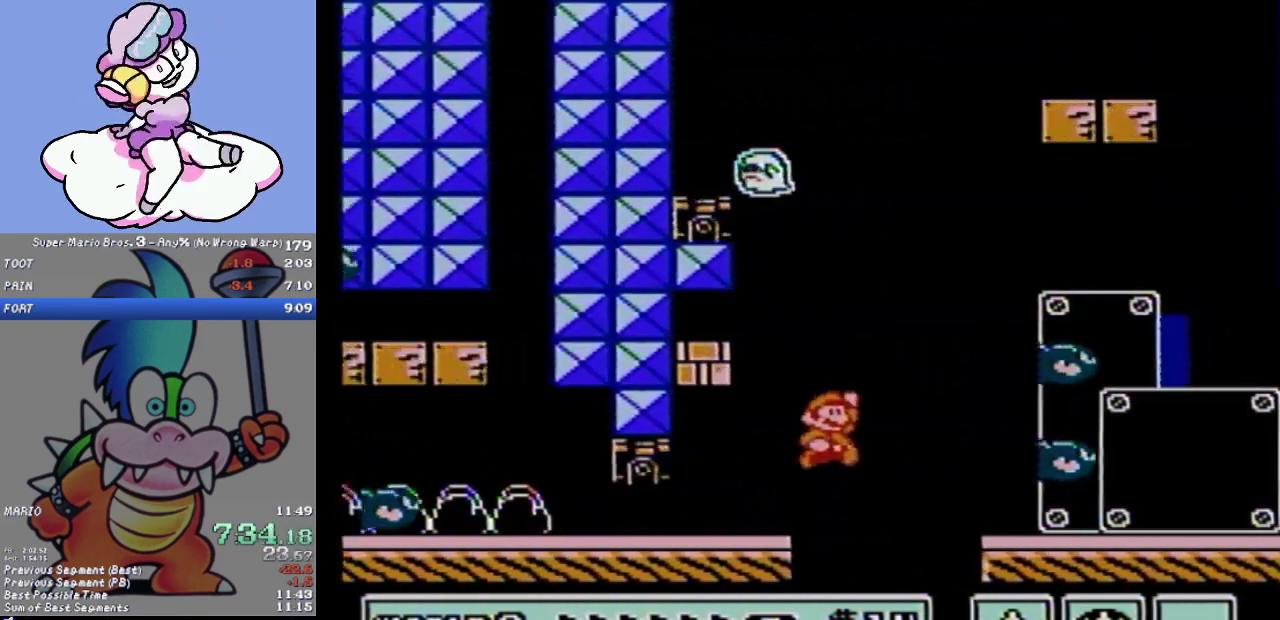
{"buttons": ["B", "DPAD_RIGHT"], "events": [[467, "A", "up"]]}
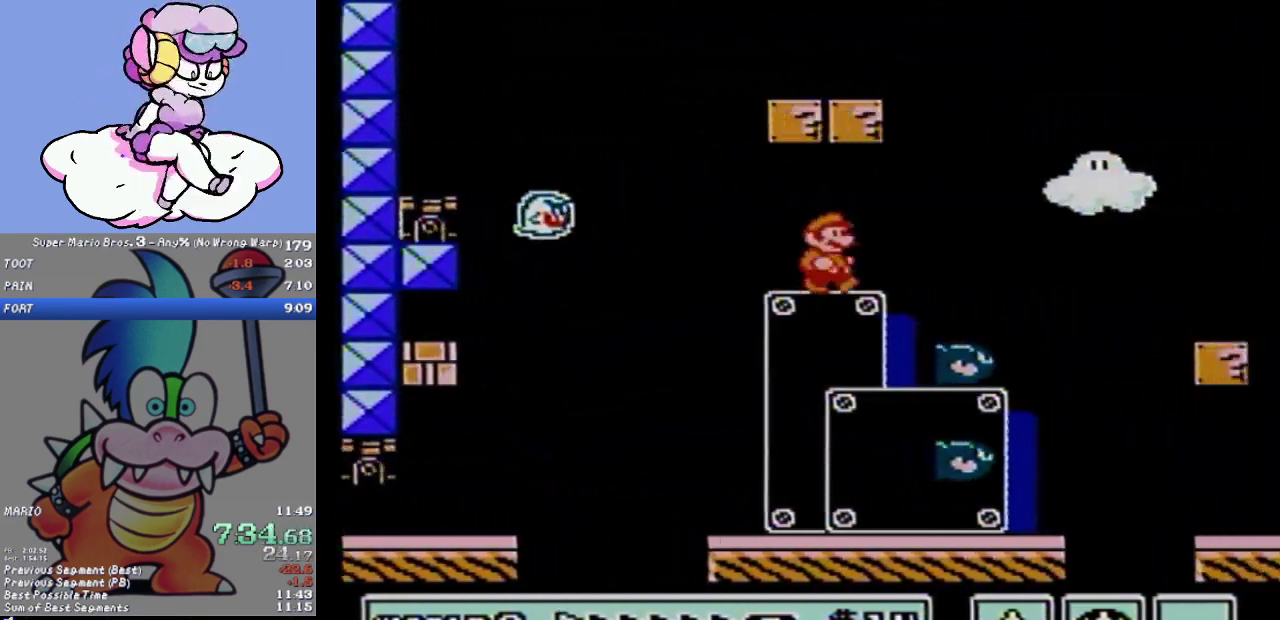
{"buttons": ["DPAD_RIGHT"], "events": [[116, "A", "down"], [467, "B", "up"], [500, "A", "up"]]}
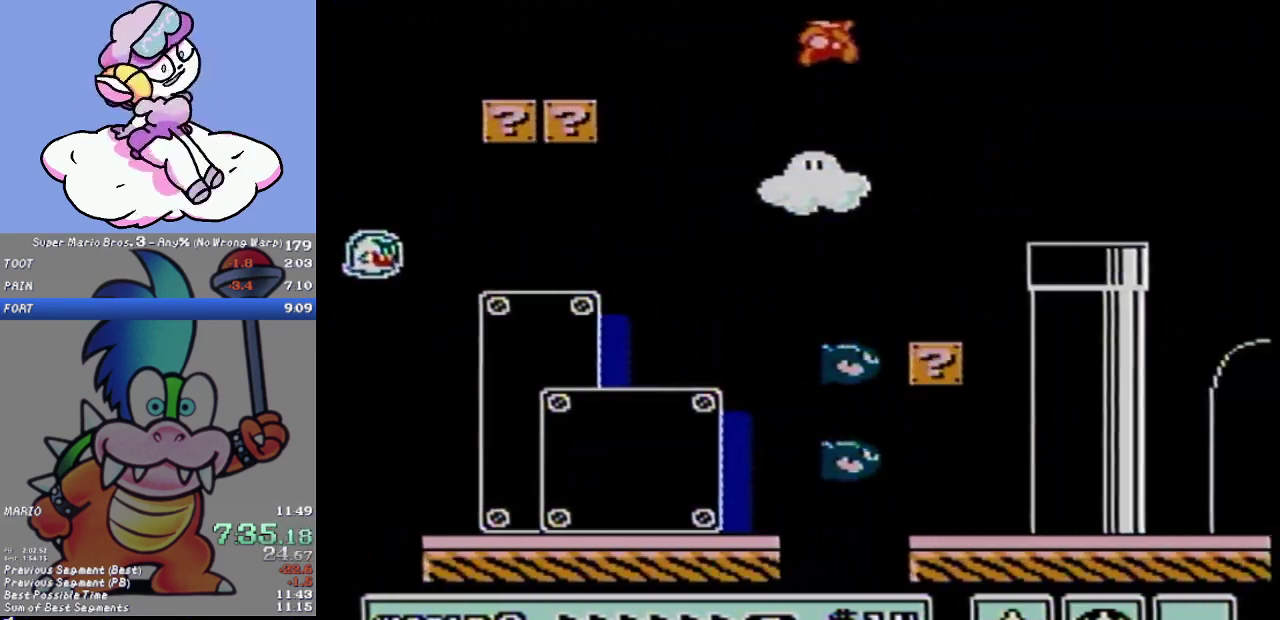
{"buttons": ["B", "DPAD_RIGHT"], "events": [[33, "B", "down"]]}
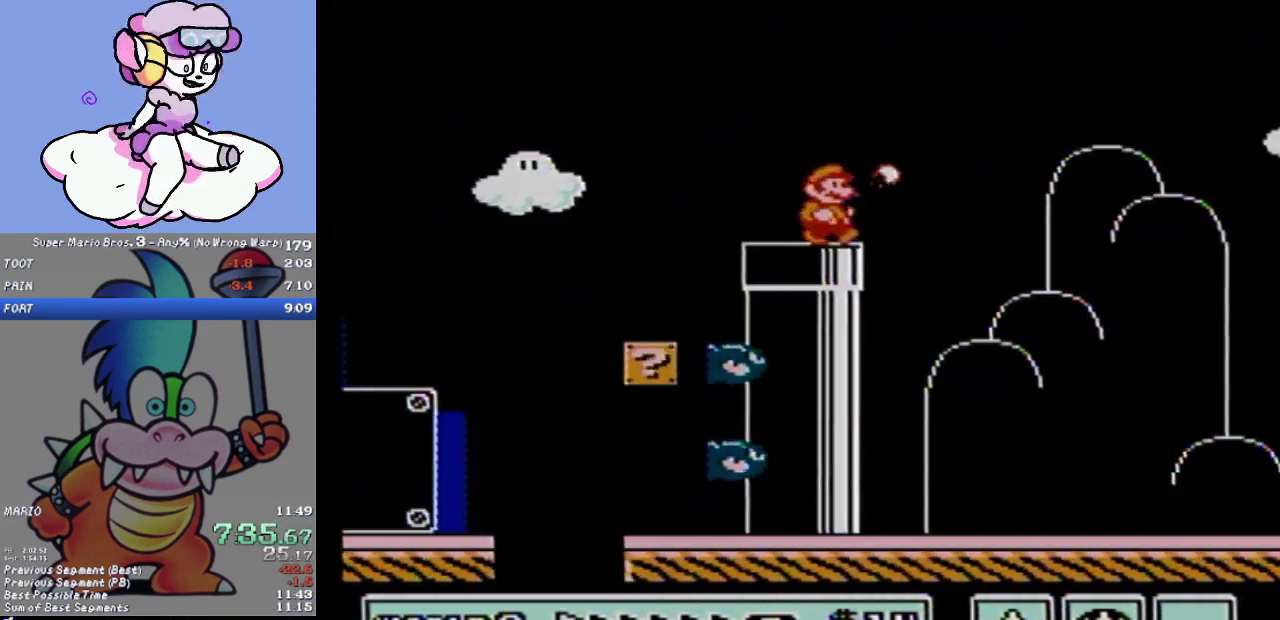
{"buttons": ["B", "DPAD_RIGHT"], "events": [[50, "A", "down"], [433, "A", "up"]]}
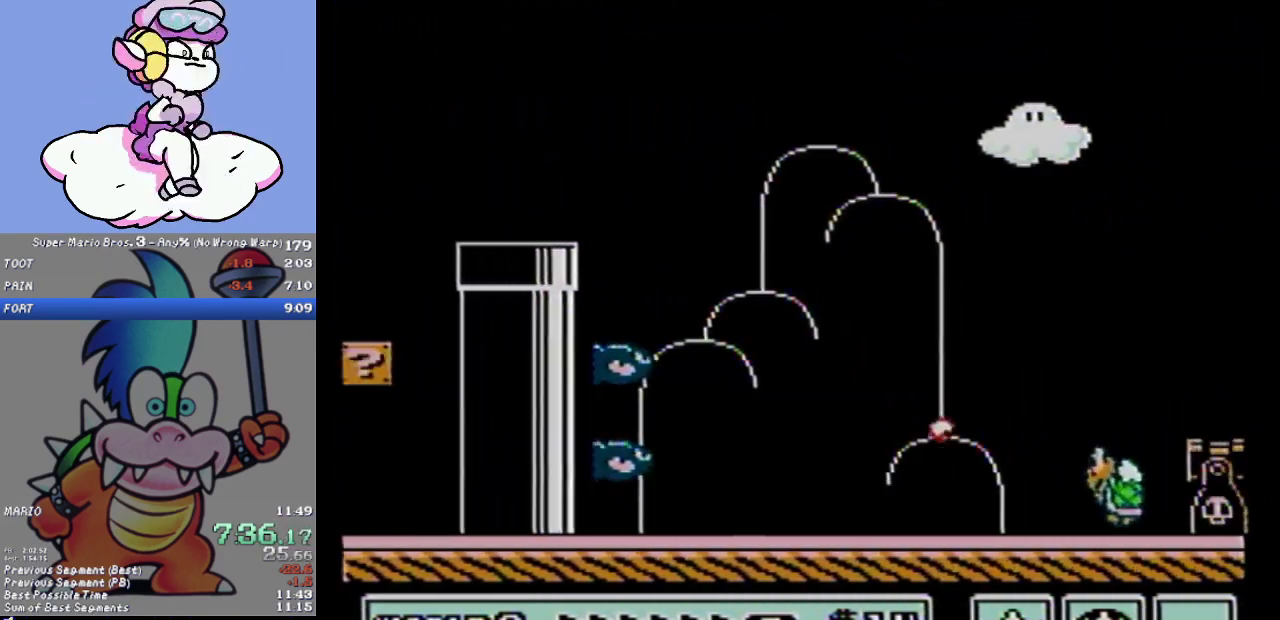
{"buttons": ["B"], "events": [[434, "DPAD_RIGHT", "up"]]}
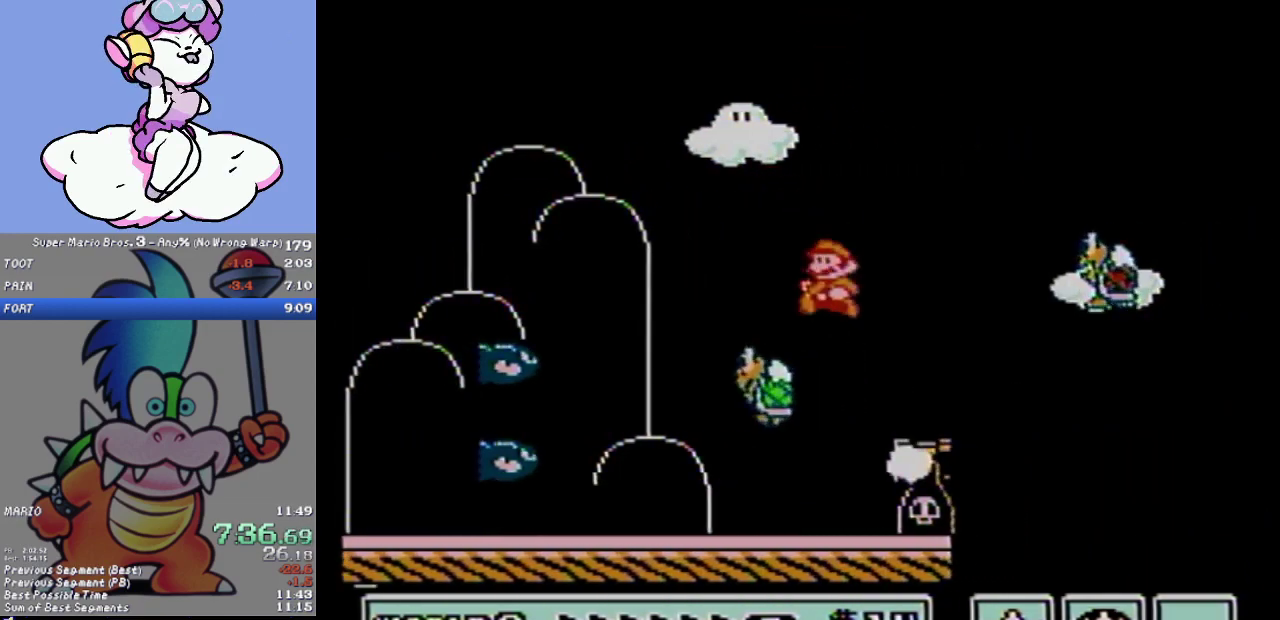
{"buttons": ["B", "DPAD_RIGHT"], "events": [[16, "DPAD_LEFT", "down"], [183, "DPAD_LEFT", "up"], [250, "A", "down"], [333, "DPAD_RIGHT", "down"], [400, "A", "up"]]}
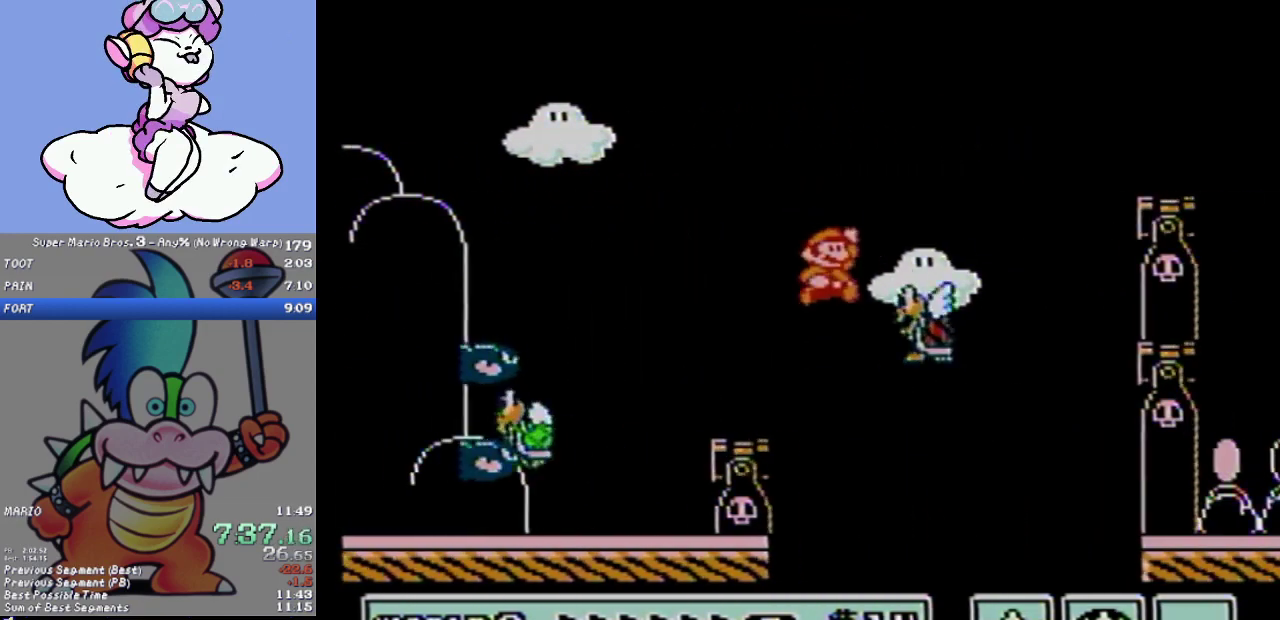
{"buttons": ["B", "DPAD_RIGHT"], "events": [[17, "DPAD_RIGHT", "up"], [100, "DPAD_LEFT", "down"], [167, "A", "down"], [201, "DPAD_LEFT", "up"], [317, "DPAD_RIGHT", "down"], [501, "A", "up"]]}
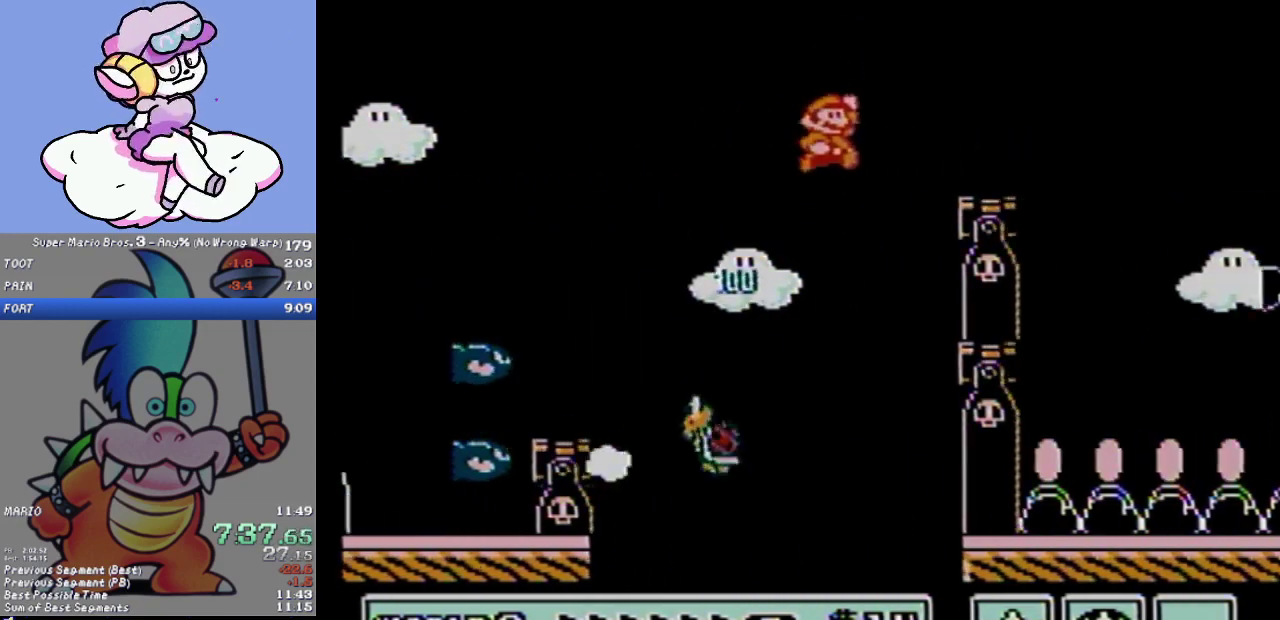
{"buttons": ["A", "B", "DPAD_RIGHT"], "events": [[33, "DPAD_RIGHT", "up"], [283, "DPAD_RIGHT", "down"], [417, "A", "down"]]}
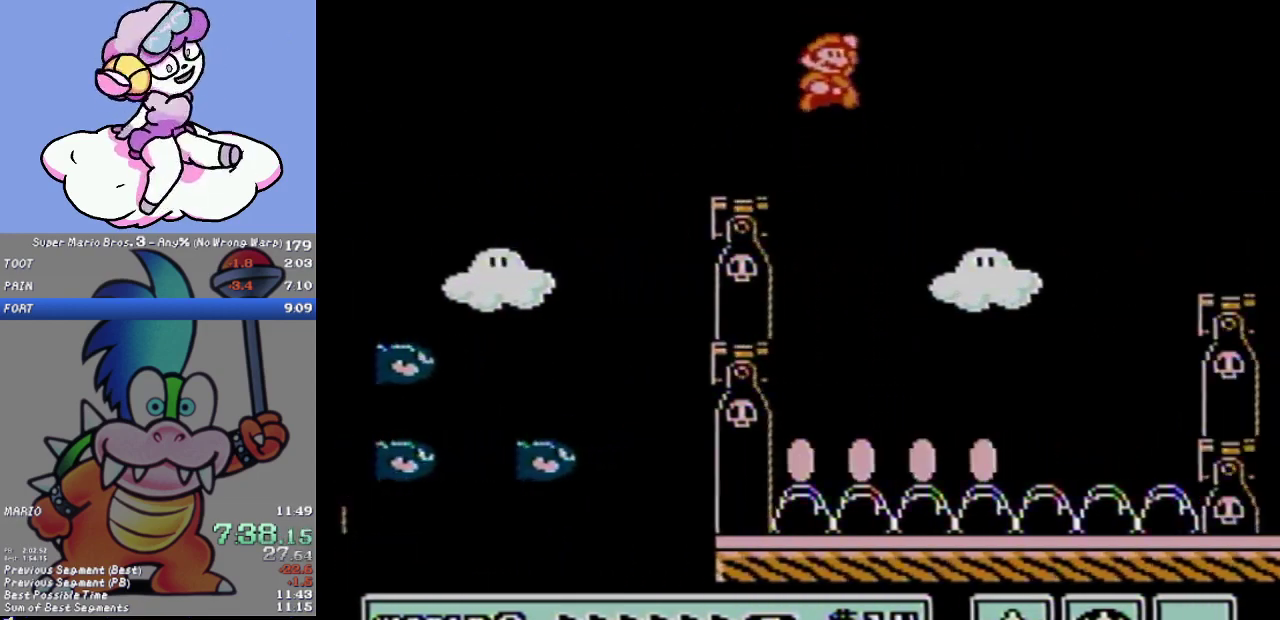
{"buttons": ["B", "DPAD_RIGHT"], "events": [[201, "A", "up"]]}
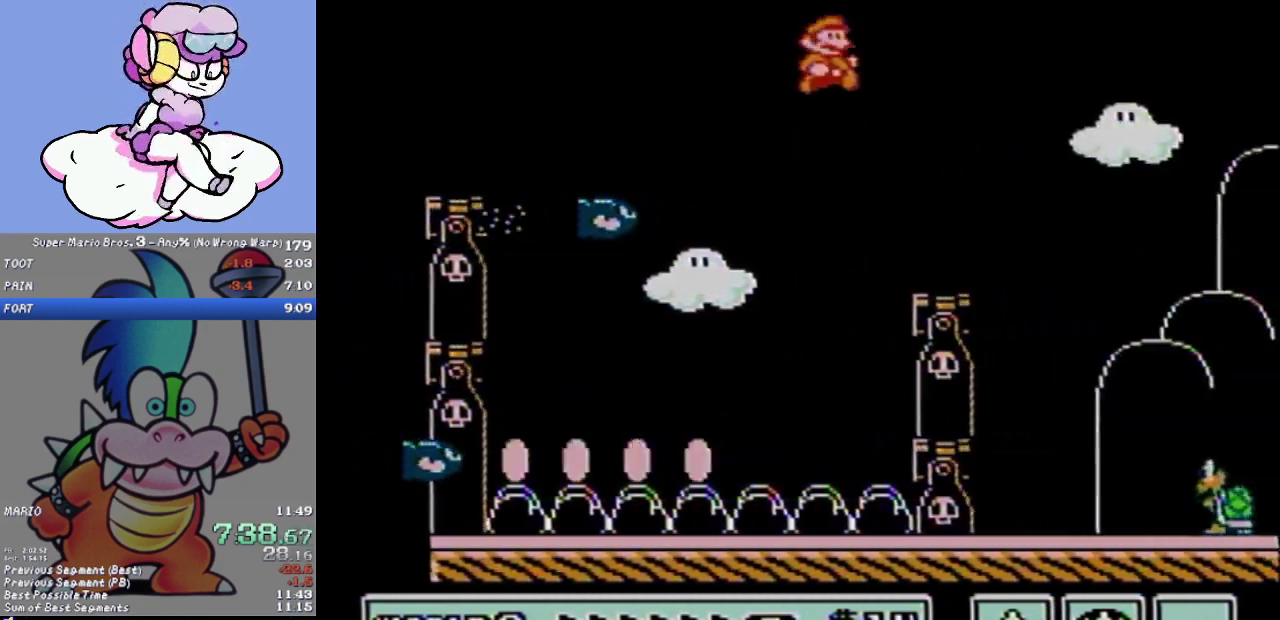
{"buttons": ["B", "DPAD_RIGHT"], "events": []}
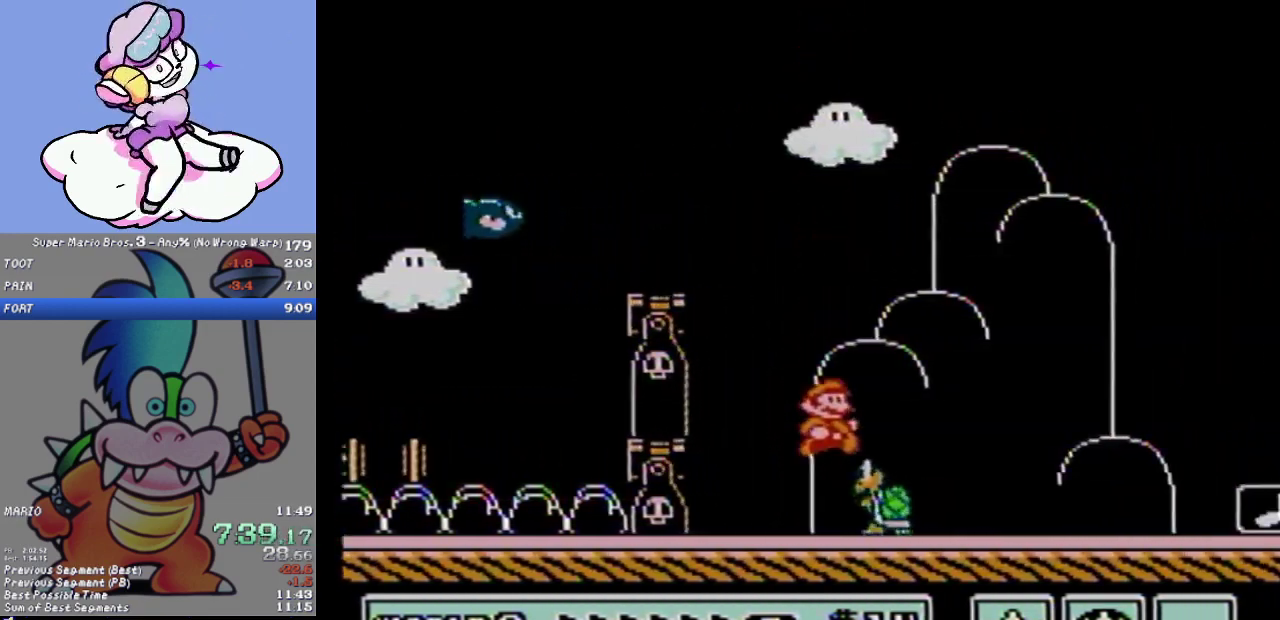
{"buttons": ["B"], "events": [[67, "DPAD_RIGHT", "up"], [167, "DPAD_LEFT", "down"], [317, "DPAD_LEFT", "up"]]}
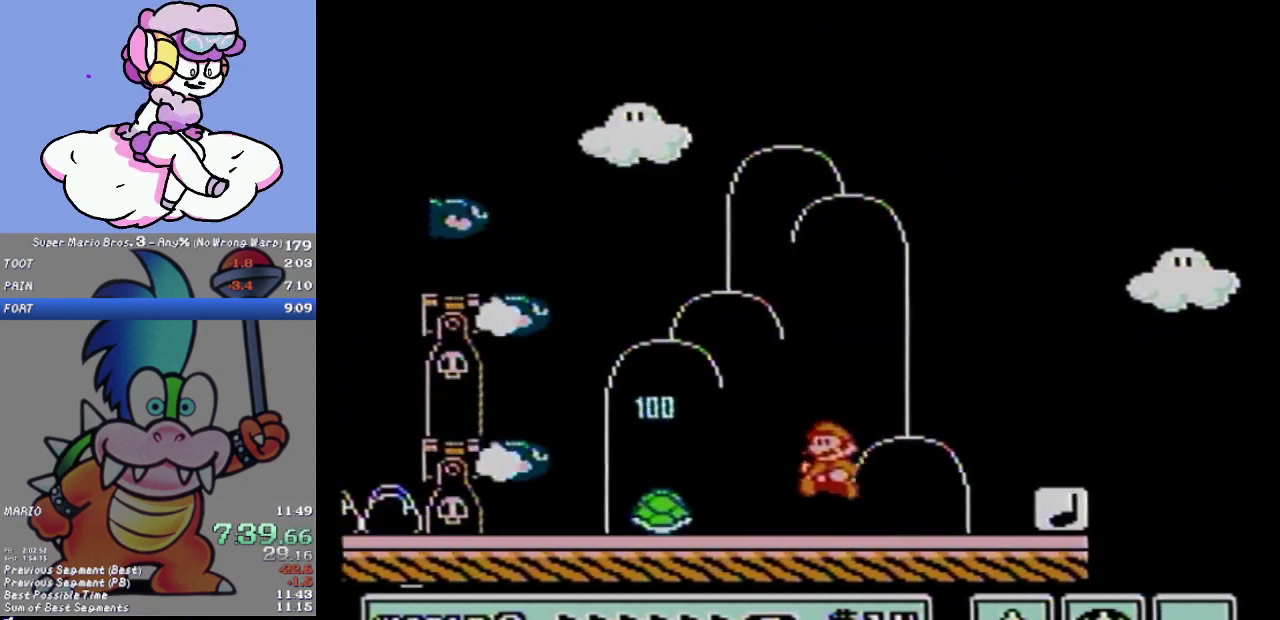
{"buttons": ["B"], "events": [[133, "A", "down"], [133, "DPAD_RIGHT", "down"], [233, "A", "up"], [317, "DPAD_RIGHT", "up"]]}
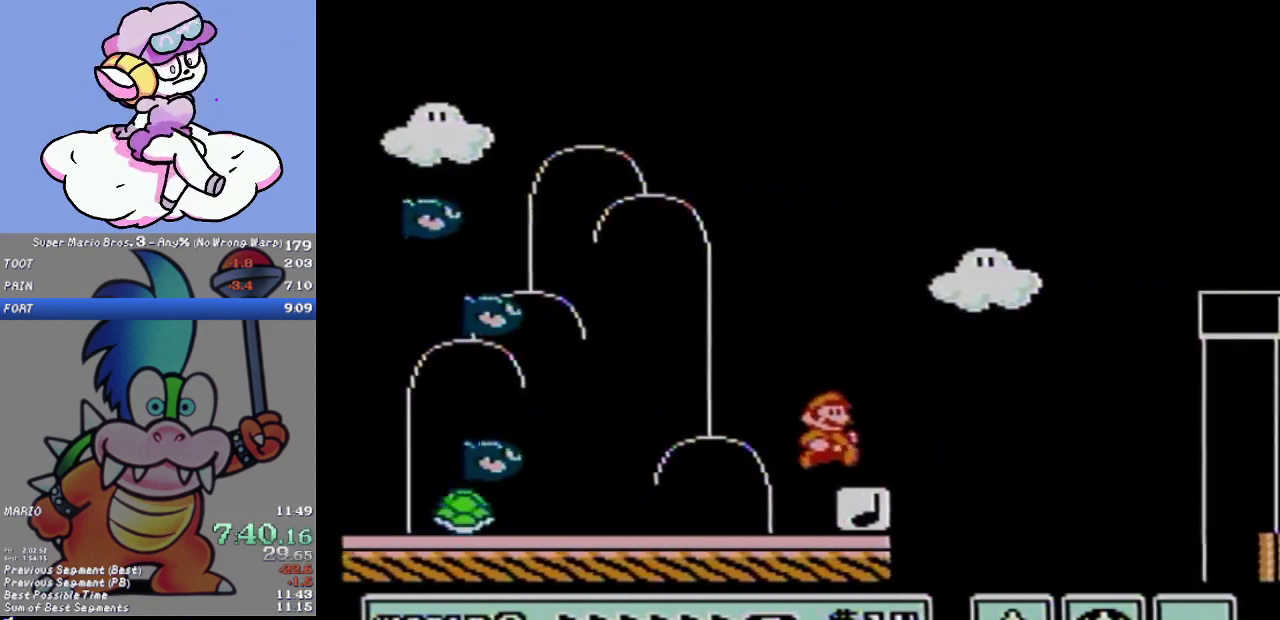
{"buttons": ["B"], "events": [[50, "DPAD_RIGHT", "down"], [167, "A", "down"], [417, "A", "up"], [451, "DPAD_RIGHT", "up"]]}
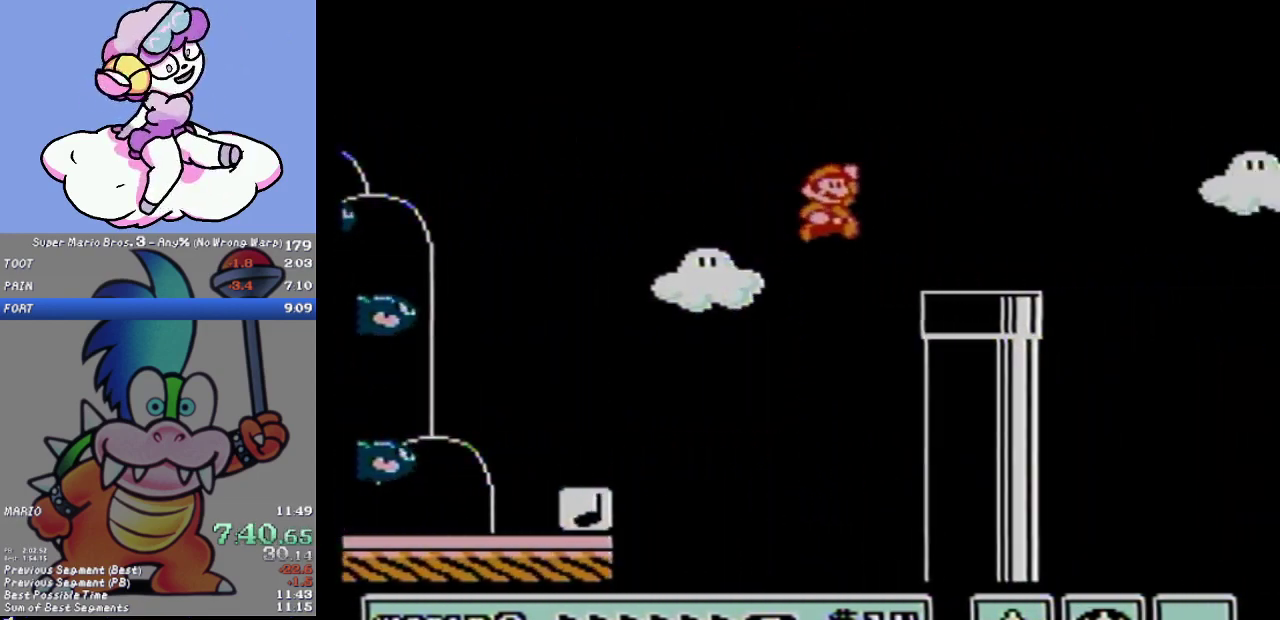
{"buttons": ["A", "B", "DPAD_RIGHT"], "events": [[67, "DPAD_LEFT", "down"], [133, "DPAD_LEFT", "up"], [267, "DPAD_RIGHT", "down"], [417, "A", "down"]]}
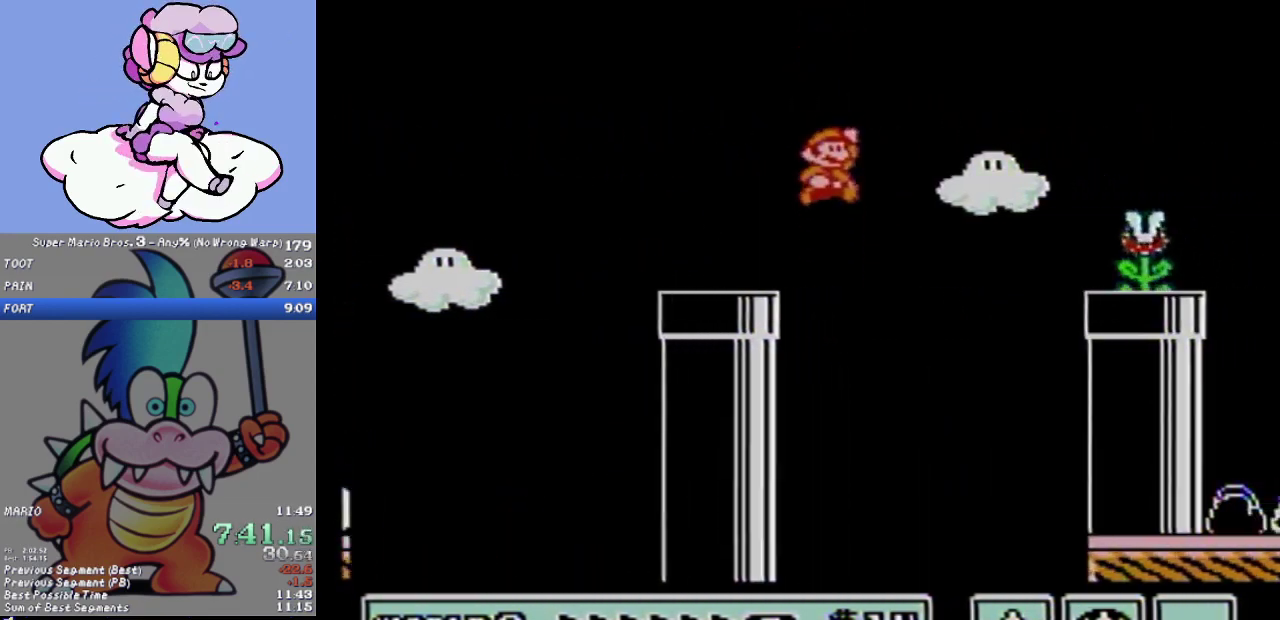
{"buttons": ["B", "DPAD_RIGHT"], "events": [[167, "B", "up"], [201, "A", "up"], [234, "B", "down"]]}
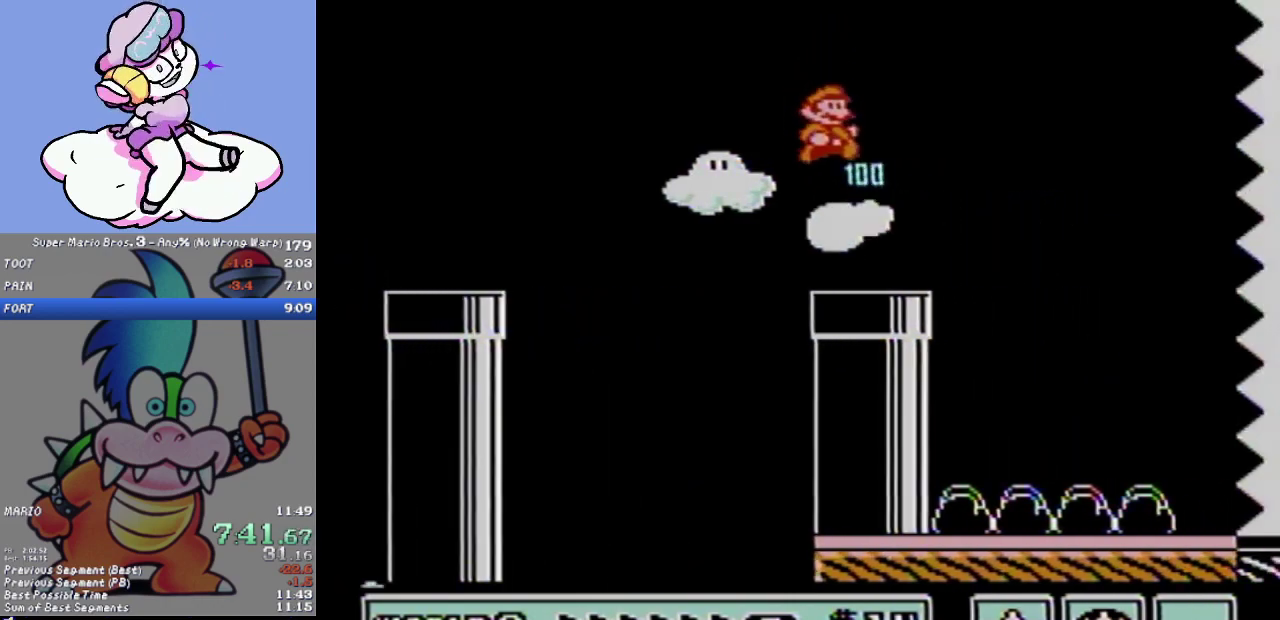
{"buttons": ["B", "DPAD_RIGHT"], "events": []}
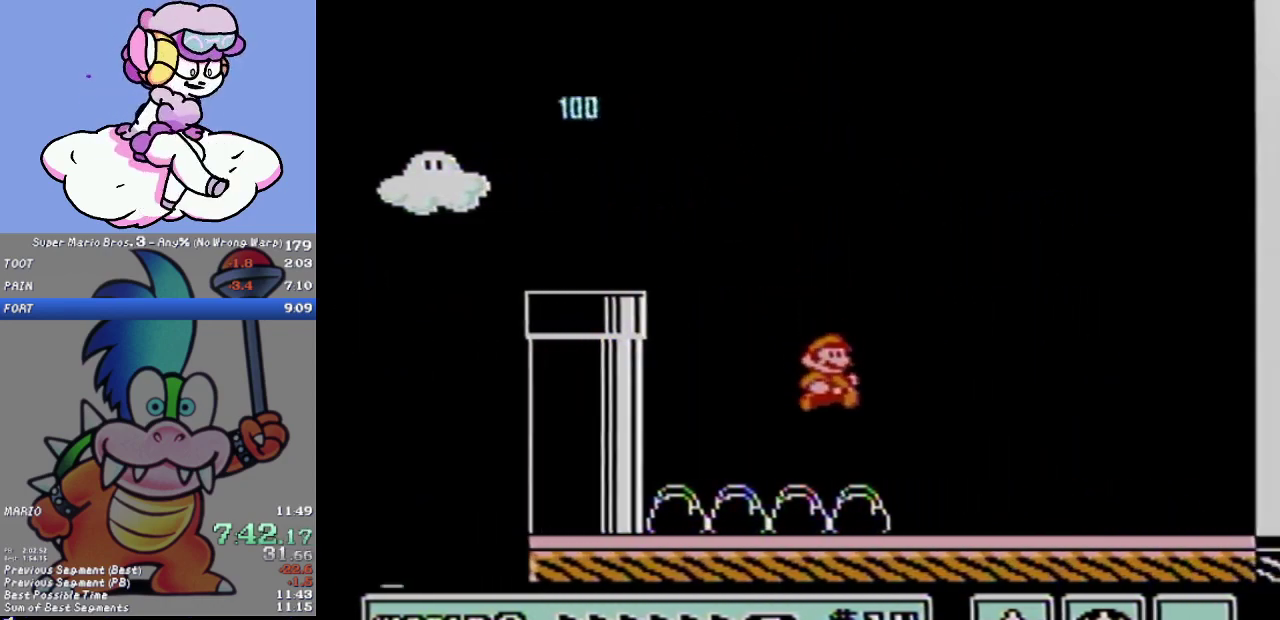
{"buttons": ["B", "DPAD_RIGHT"], "events": []}
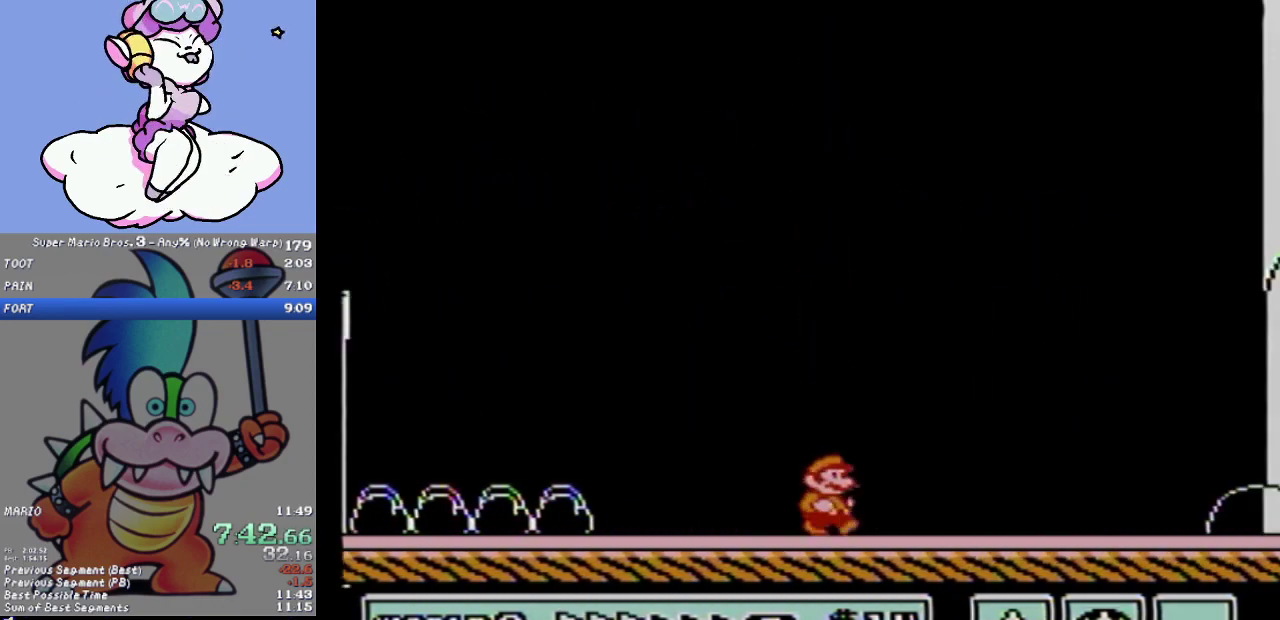
{"buttons": ["B", "DPAD_RIGHT"], "events": []}
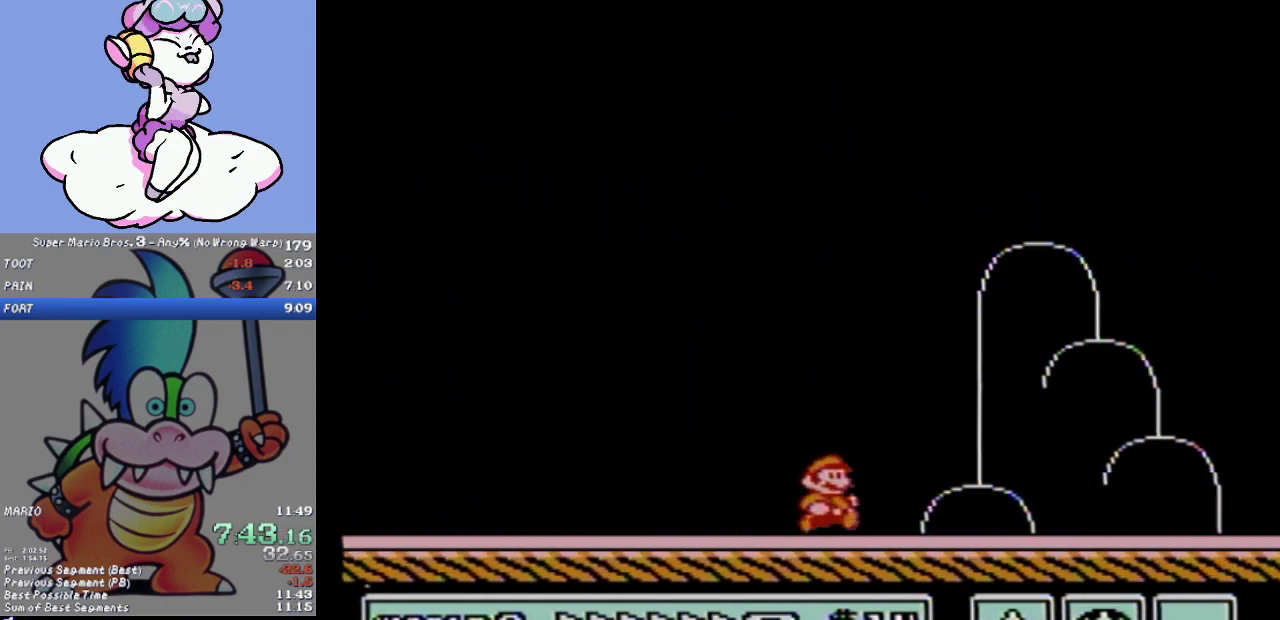
{"buttons": ["A", "B", "DPAD_RIGHT"], "events": [[384, "A", "down"]]}
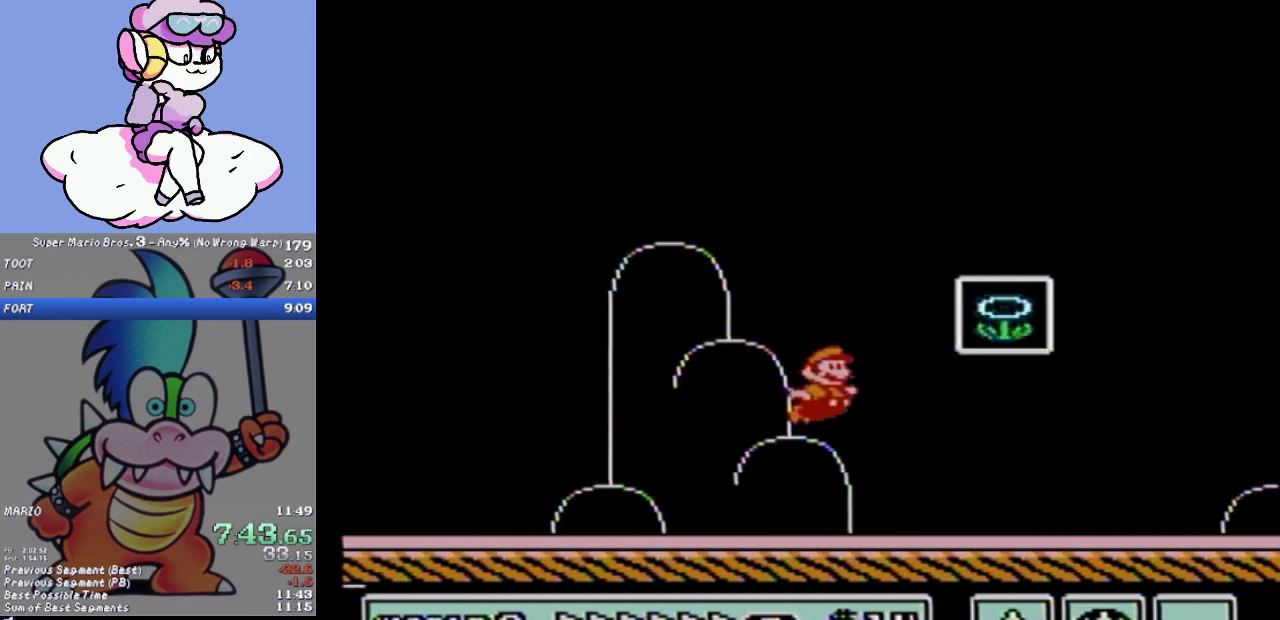
{"buttons": [], "events": [[83, "A", "up"], [384, "DPAD_RIGHT", "up"], [484, "B", "up"]]}